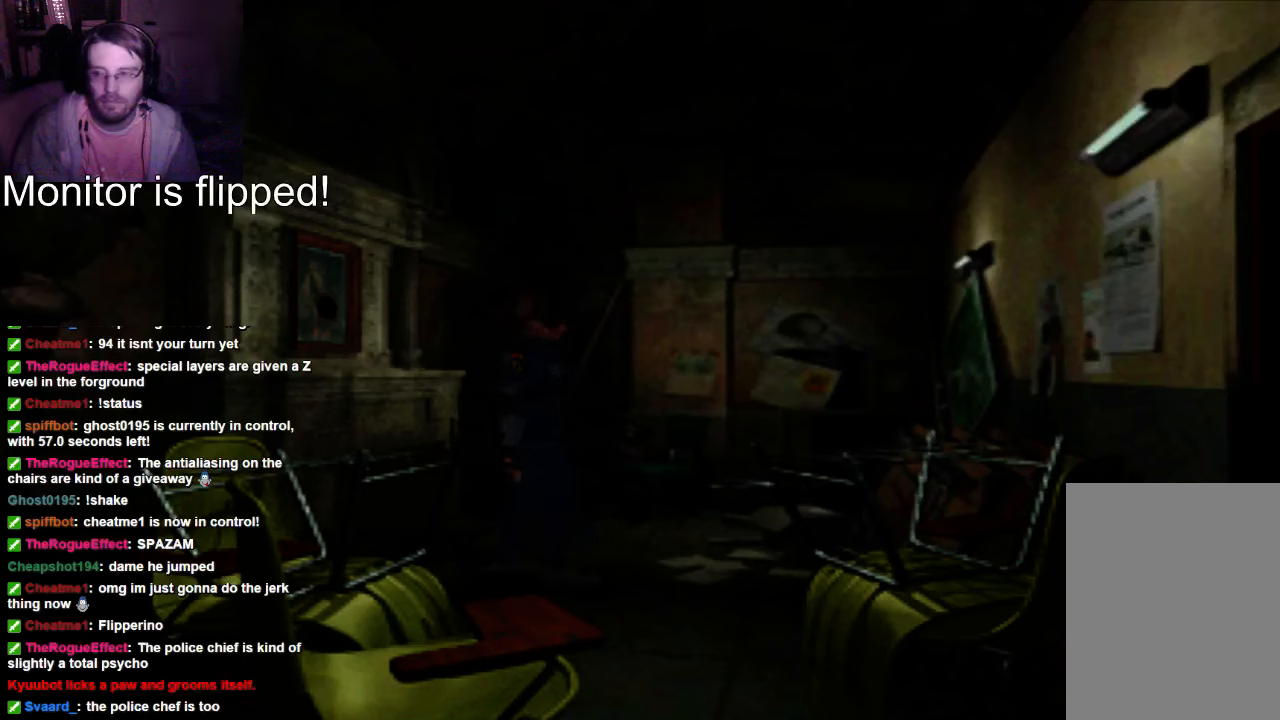
Gameplay with a controller (Xbox layout); each line is a JSON object with the inputs held at the frame after it. "events" lists button and stick changes between this image and that frame as [ms after this image, input, new state], when the widget could be followed in between. Not read: L3 R3.
{"buttons": ["DPAD_RIGHT"], "left_stick": "center", "right_stick": "center", "events": [[500, "DPAD_RIGHT", "down"]]}
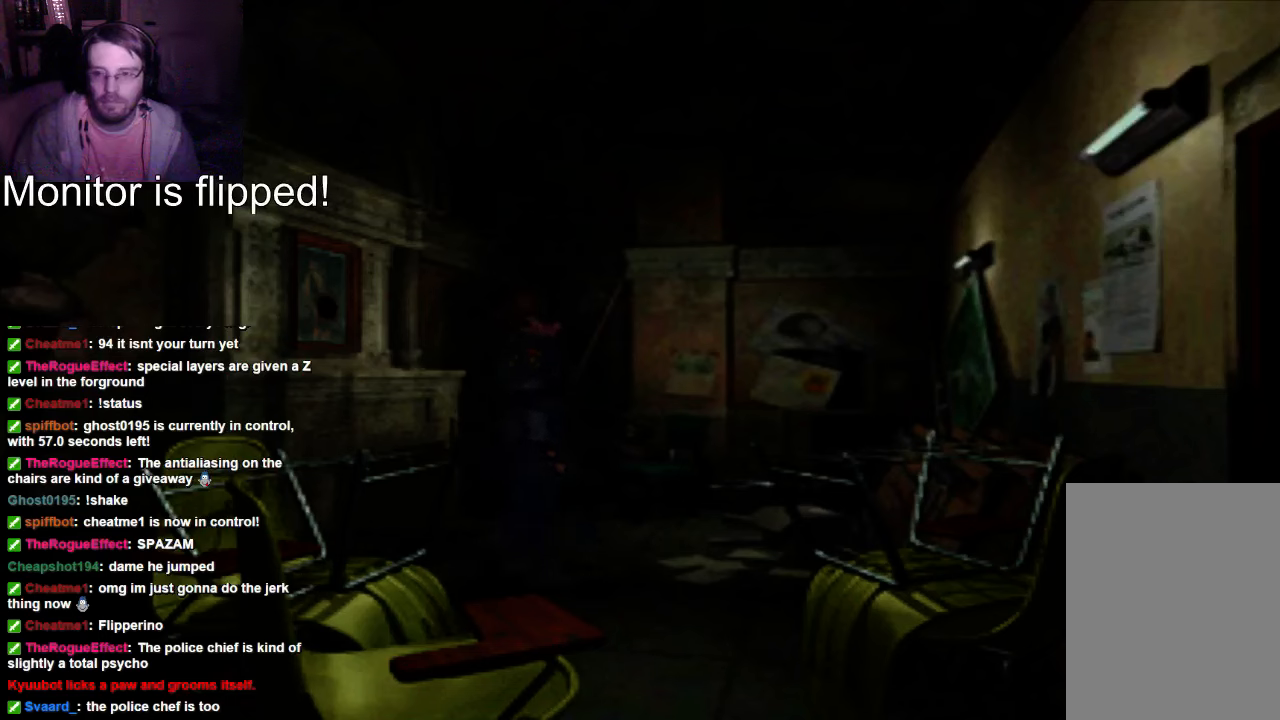
{"buttons": ["DPAD_UP"], "left_stick": "center", "right_stick": "center", "events": [[234, "DPAD_RIGHT", "up"], [434, "DPAD_UP", "down"]]}
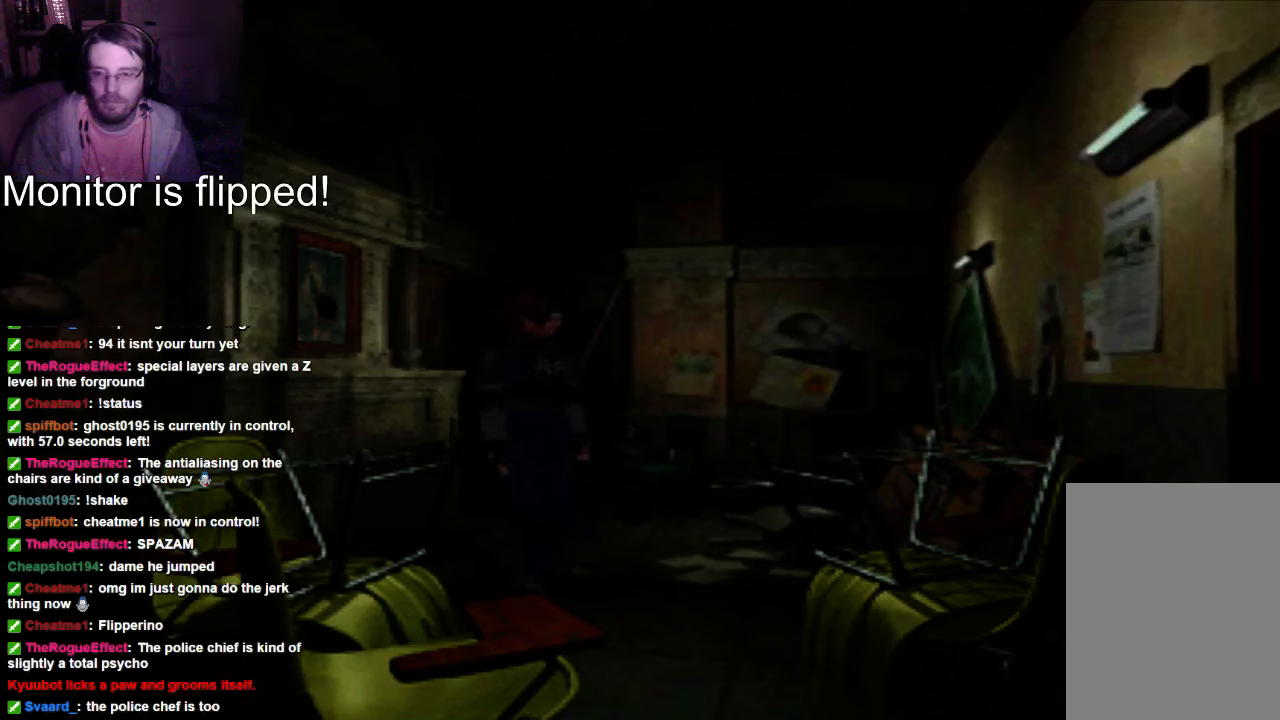
{"buttons": ["DPAD_RIGHT"], "left_stick": "center", "right_stick": "center", "events": [[434, "DPAD_RIGHT", "down"], [434, "DPAD_UP", "up"]]}
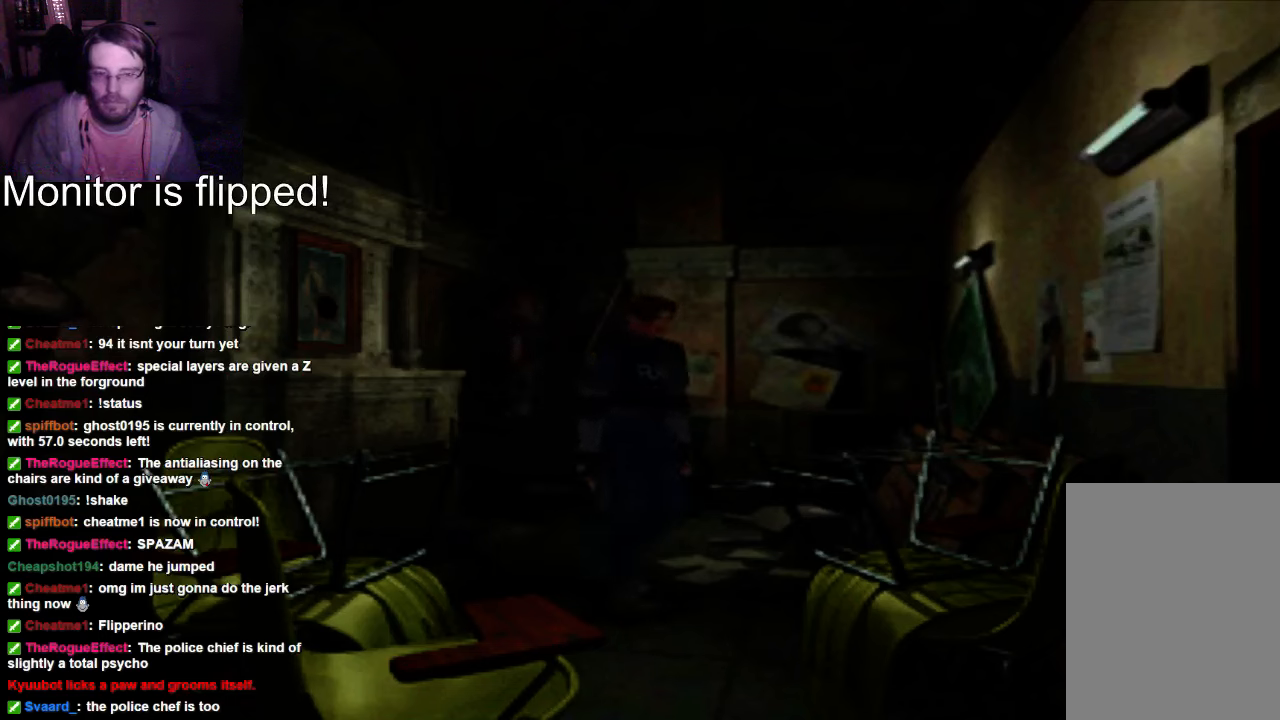
{"buttons": ["DPAD_UP", "DPAD_RIGHT"], "left_stick": "center", "right_stick": "center", "events": [[367, "DPAD_UP", "down"]]}
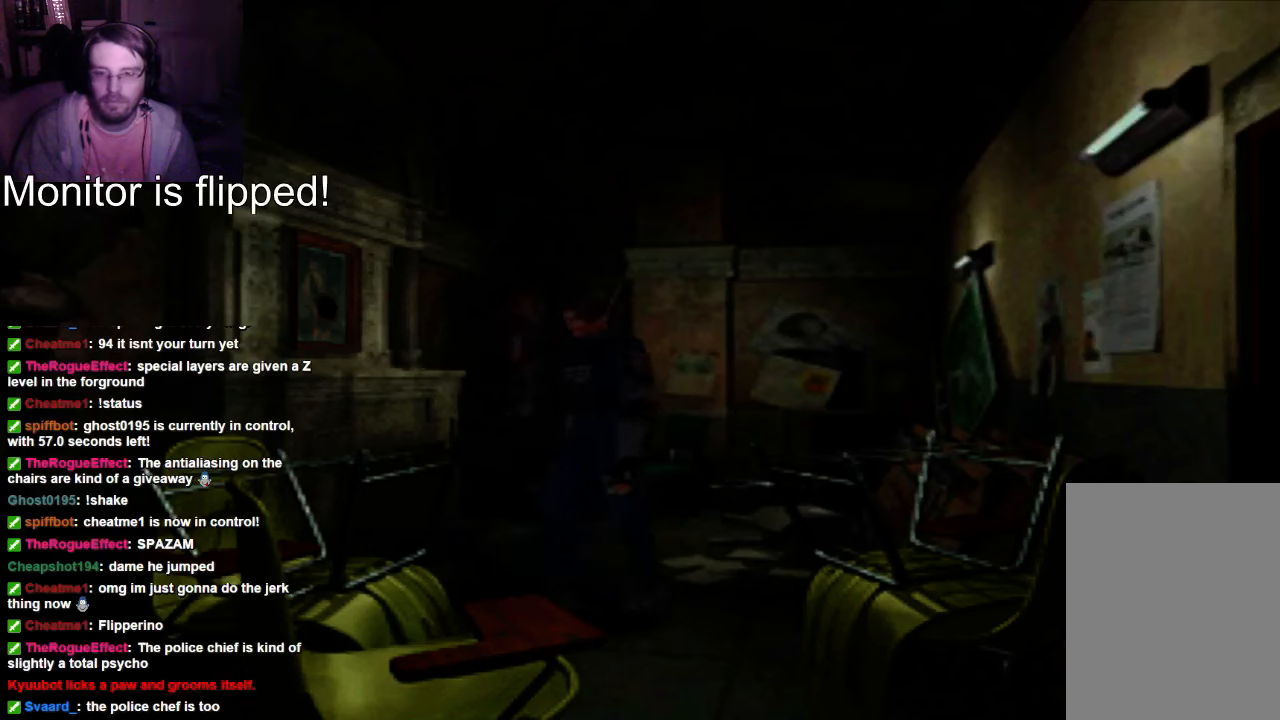
{"buttons": ["DPAD_UP"], "left_stick": "center", "right_stick": "center", "events": [[167, "DPAD_RIGHT", "up"]]}
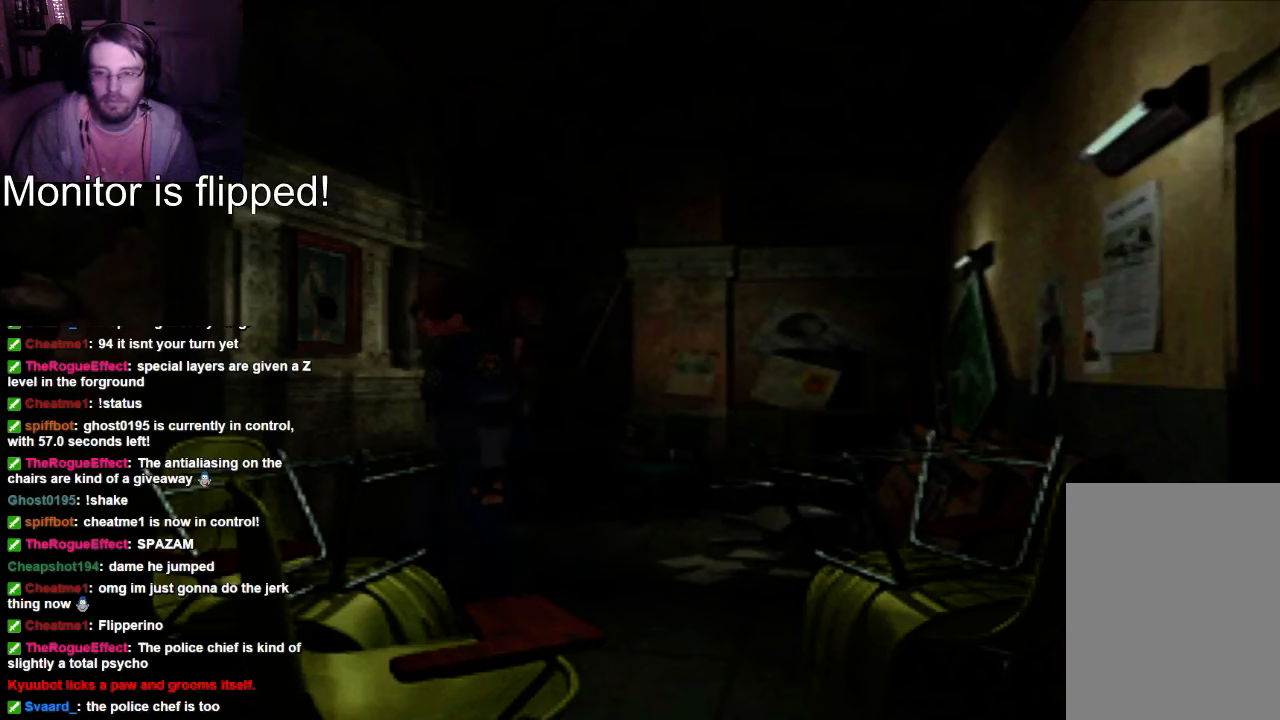
{"buttons": ["DPAD_UP"], "left_stick": "center", "right_stick": "center", "events": []}
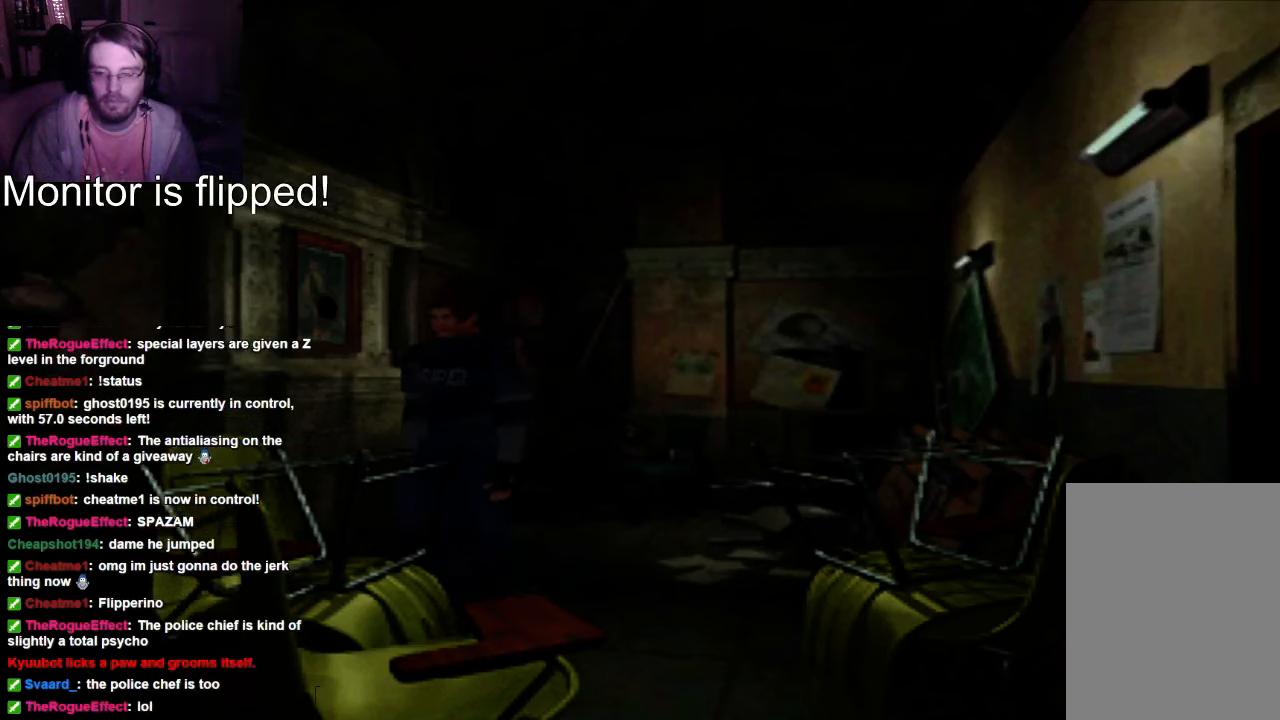
{"buttons": ["DPAD_UP", "DPAD_RIGHT"], "left_stick": "center", "right_stick": "center", "events": [[300, "DPAD_RIGHT", "down"]]}
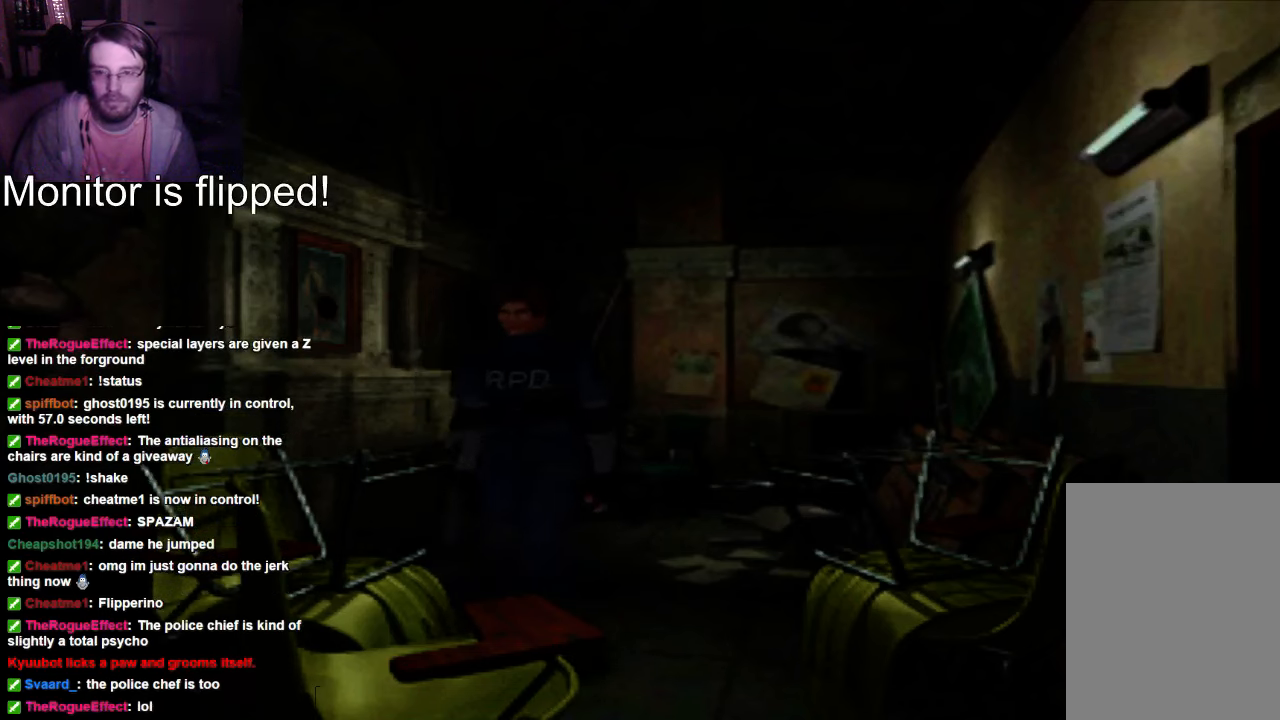
{"buttons": ["DPAD_UP"], "left_stick": "center", "right_stick": "center", "events": [[367, "DPAD_RIGHT", "up"]]}
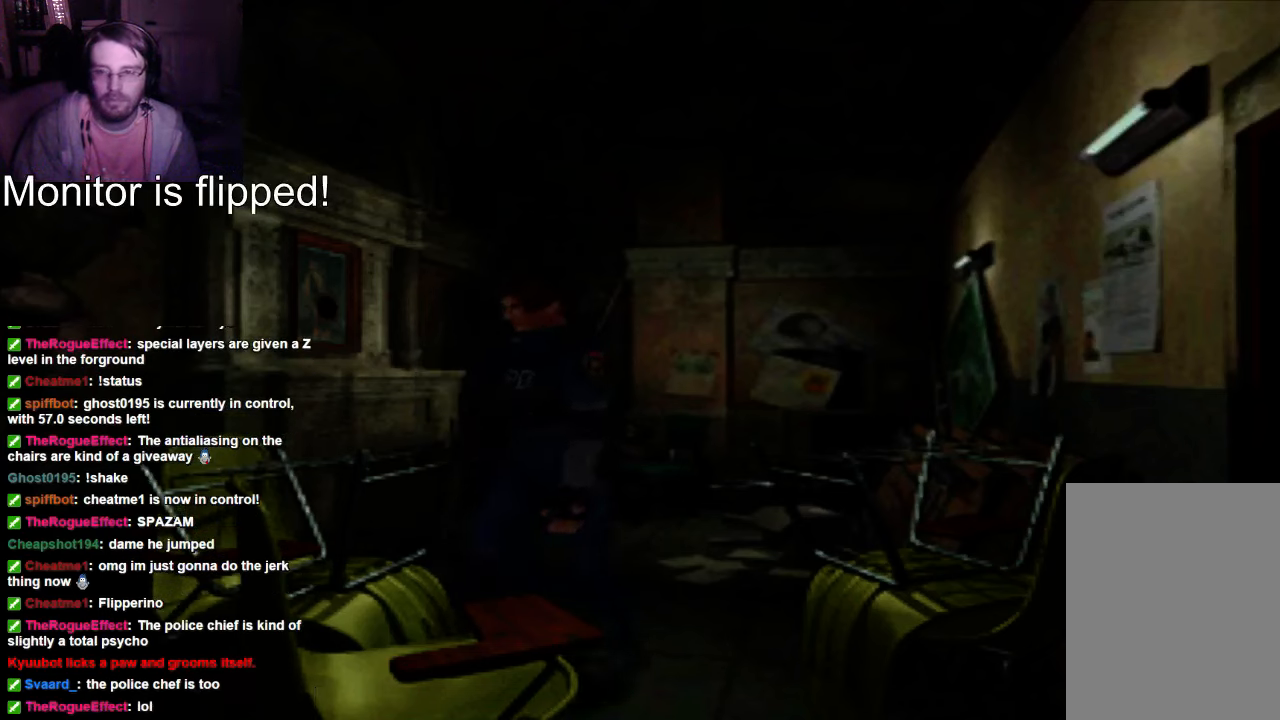
{"buttons": ["DPAD_UP", "DPAD_RIGHT"], "left_stick": "center", "right_stick": "center", "events": [[167, "DPAD_RIGHT", "down"]]}
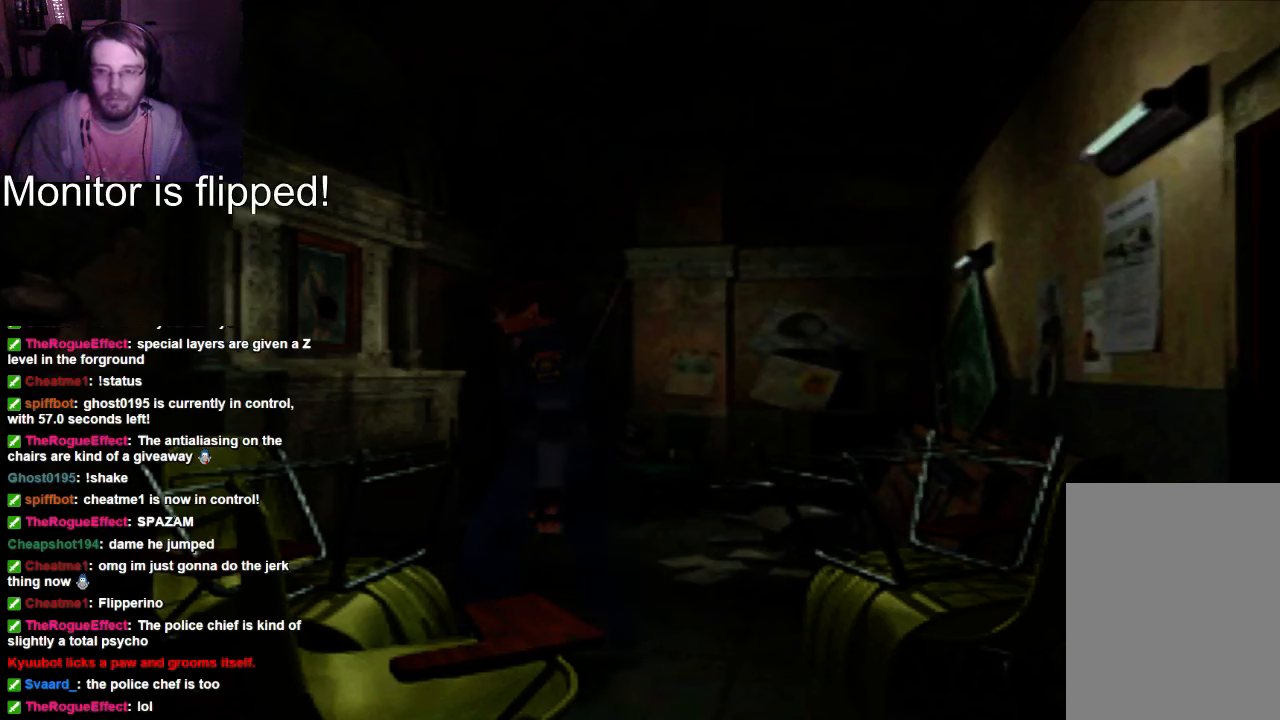
{"buttons": ["DPAD_UP"], "left_stick": "center", "right_stick": "center", "events": [[100, "DPAD_RIGHT", "up"], [234, "DPAD_RIGHT", "down"], [367, "DPAD_RIGHT", "up"]]}
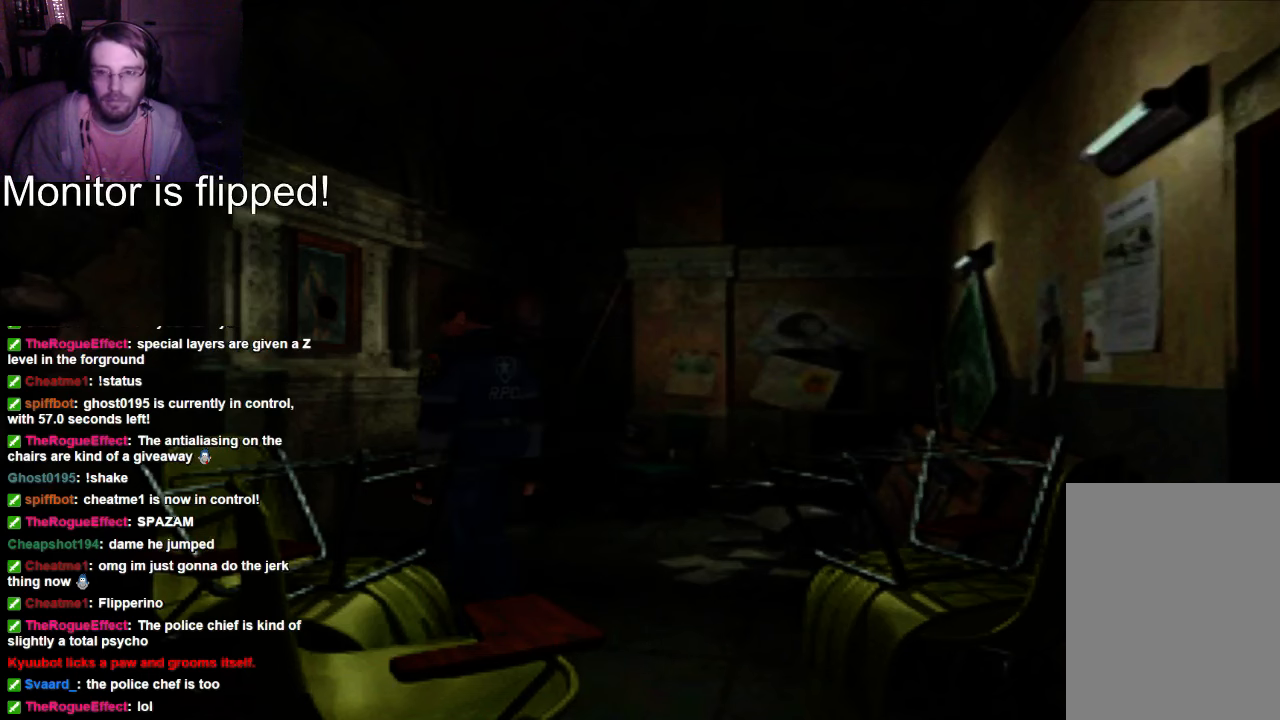
{"buttons": [], "left_stick": "center", "right_stick": "center", "events": [[167, "DPAD_UP", "up"]]}
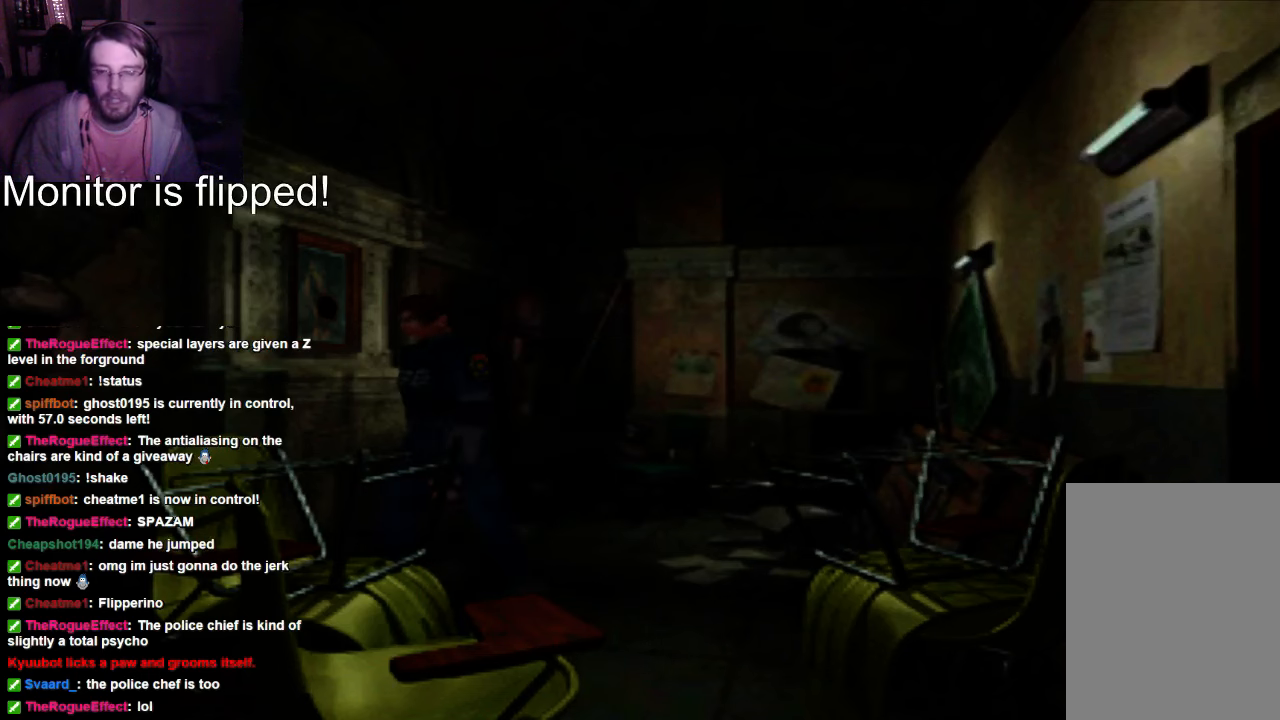
{"buttons": ["DPAD_UP"], "left_stick": "center", "right_stick": "center", "events": [[400, "DPAD_UP", "down"]]}
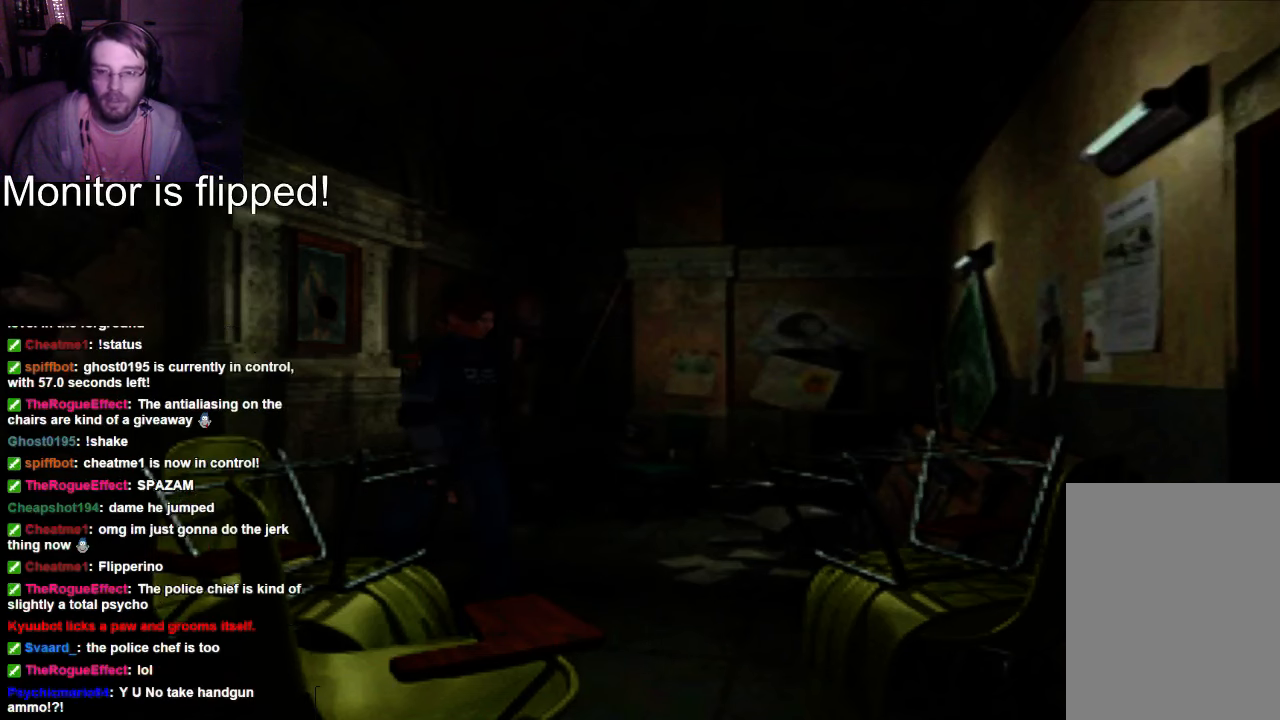
{"buttons": ["DPAD_UP"], "left_stick": "center", "right_stick": "center", "events": [[167, "DPAD_RIGHT", "down"], [400, "DPAD_RIGHT", "up"]]}
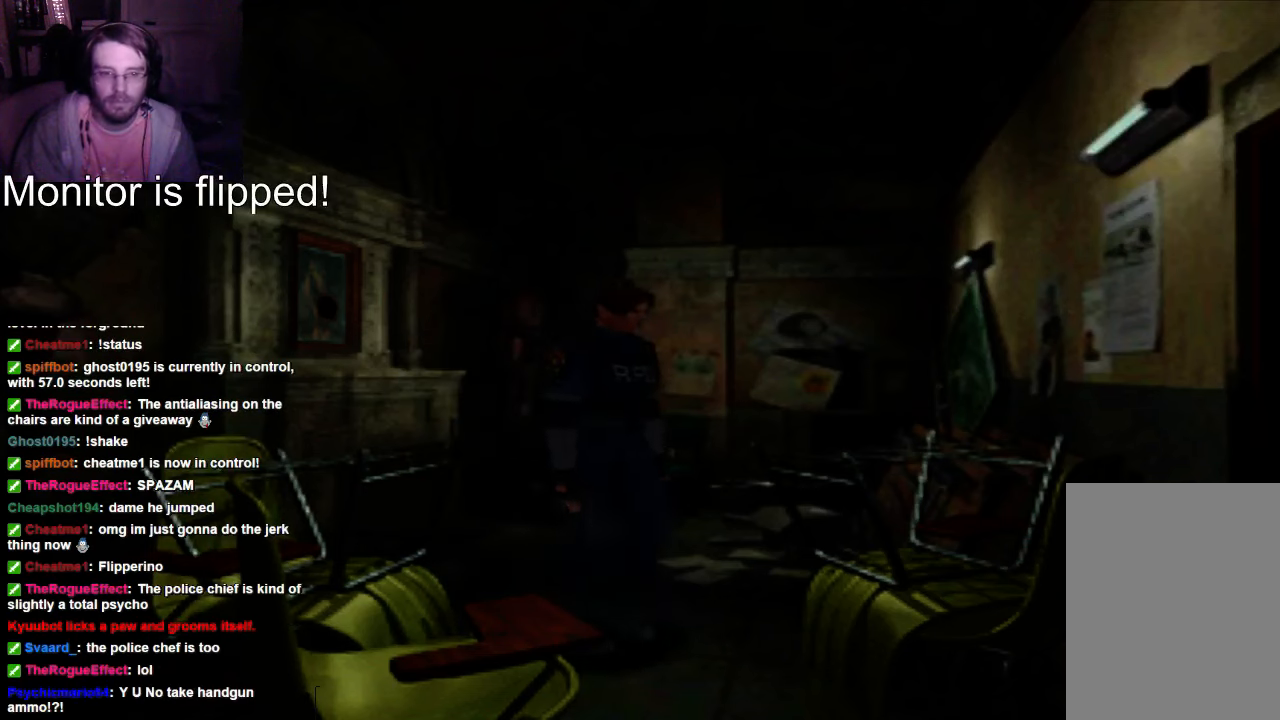
{"buttons": ["DPAD_UP", "DPAD_RIGHT"], "left_stick": "center", "right_stick": "center", "events": [[100, "DPAD_RIGHT", "down"]]}
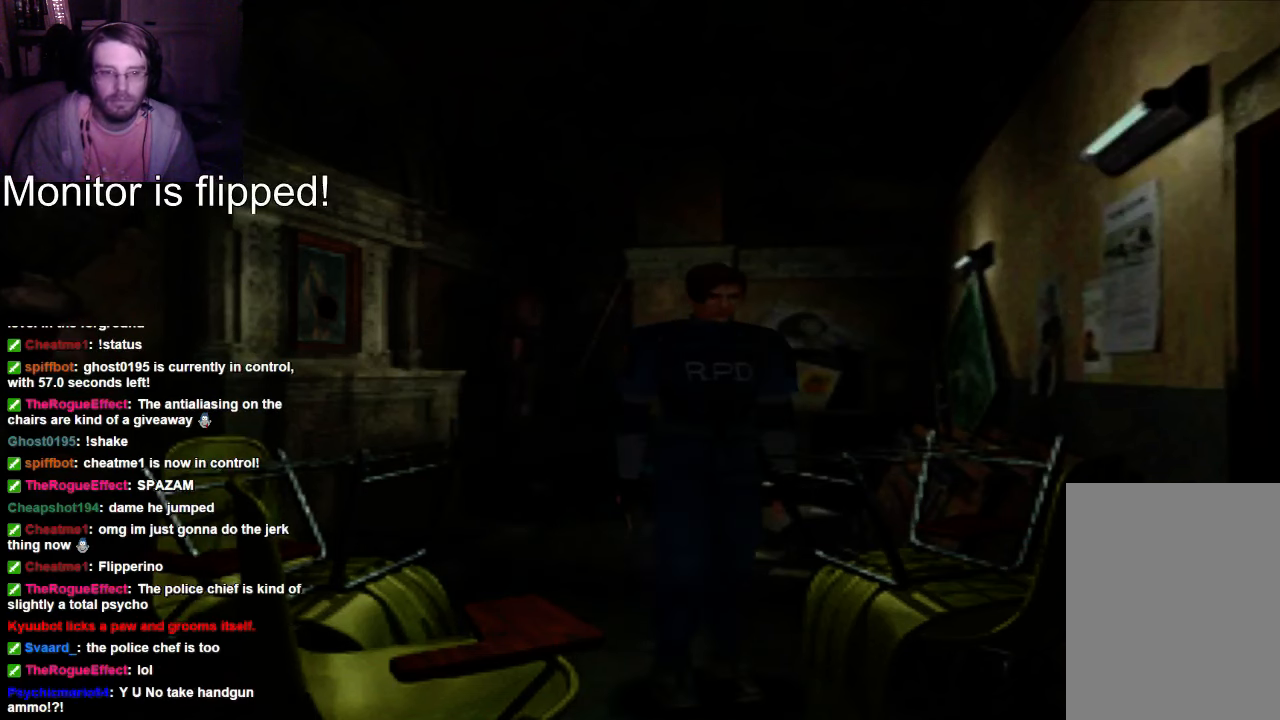
{"buttons": [], "left_stick": "center", "right_stick": "center", "events": [[34, "DPAD_RIGHT", "up"], [300, "DPAD_UP", "up"]]}
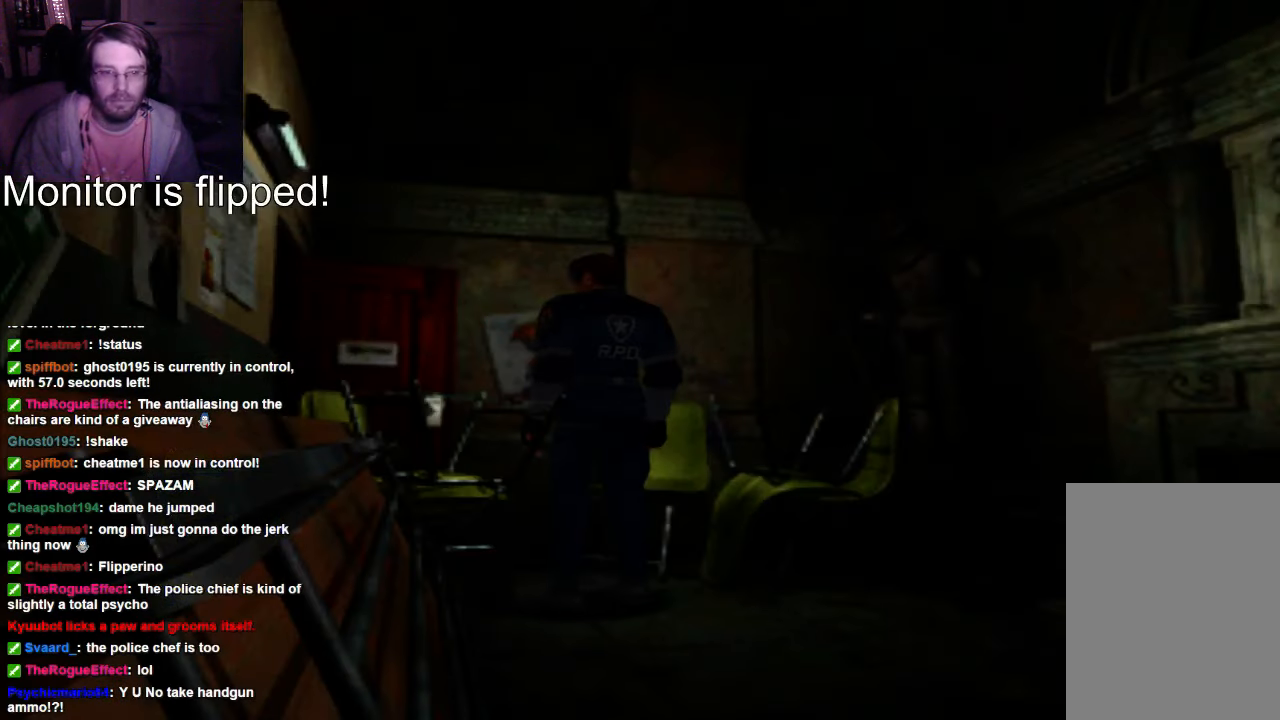
{"buttons": [], "left_stick": "center", "right_stick": "center", "events": []}